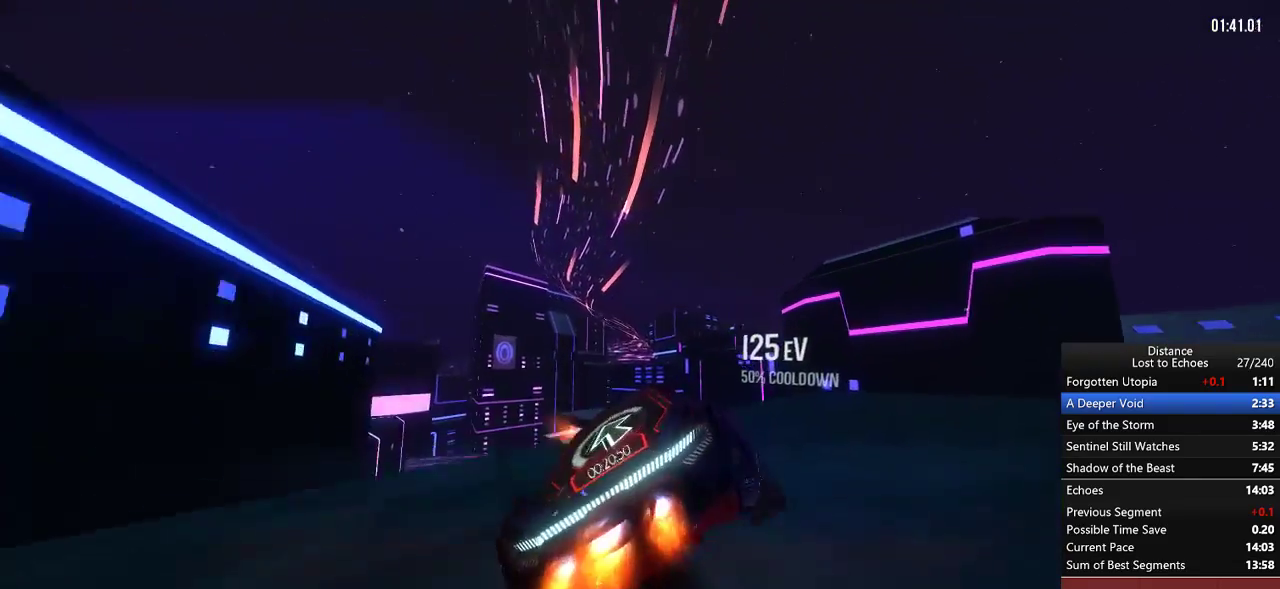
Gameplay with a controller (Xbox layout); each line is a JSON object with the inputs held at the frame after it. "events" lists button and stick changes between this image and that frame as [ms after this image, input, new state], when the widget could be followed in between. Not read: L1 L3 R1 R3.
{"buttons": [], "left_stick": "center", "right_stick": "center", "events": [[283, "right_stick", "right"], [500, "right_stick", "center"]]}
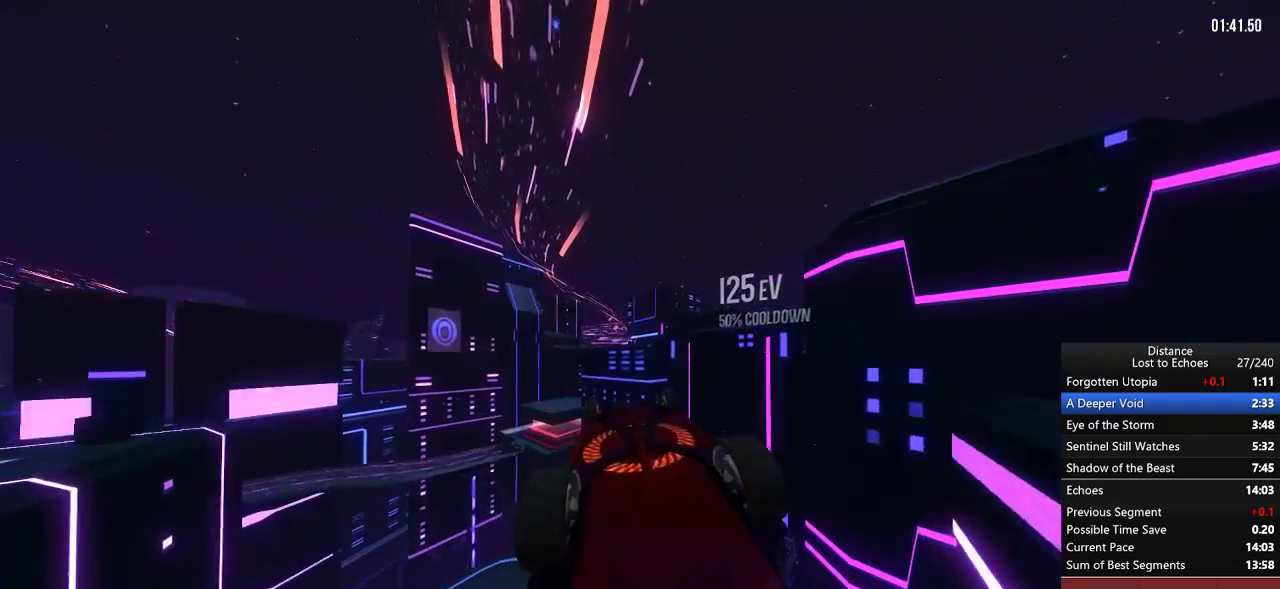
{"buttons": [], "left_stick": "center", "right_stick": "right", "events": [[117, "right_stick", "right"], [233, "right_stick", "center"], [467, "right_stick", "right"]]}
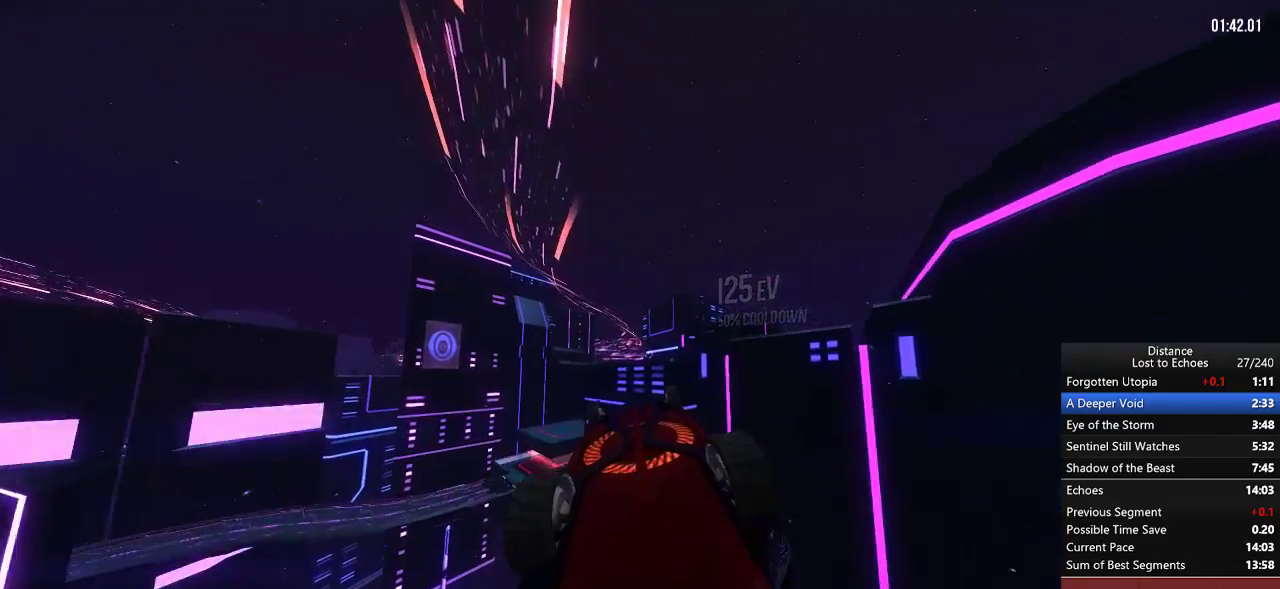
{"buttons": [], "left_stick": "center", "right_stick": "center", "events": [[33, "right_stick", "center"], [283, "right_stick", "left"], [367, "right_stick", "center"]]}
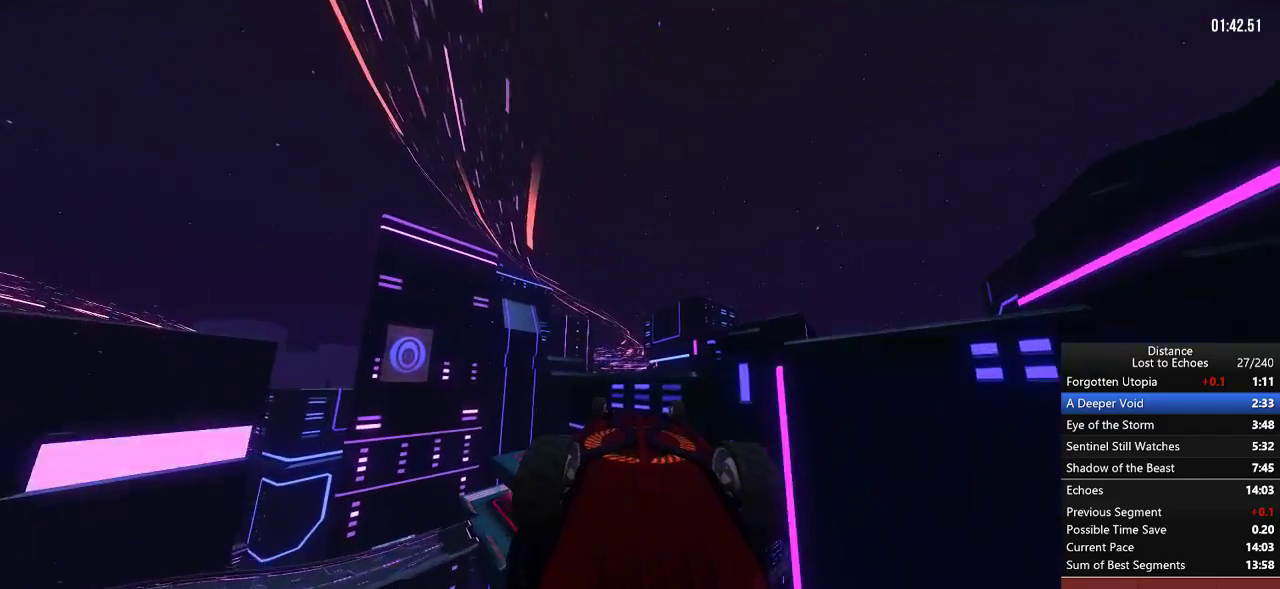
{"buttons": [], "left_stick": "center", "right_stick": "left", "events": [[417, "right_stick", "left"]]}
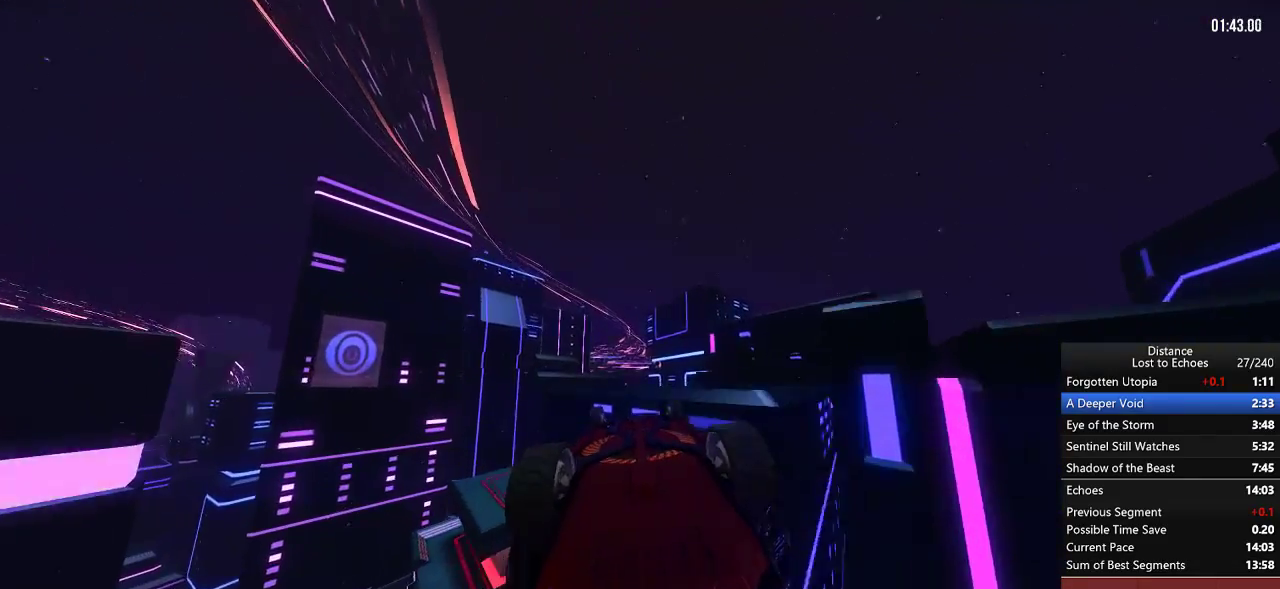
{"buttons": [], "left_stick": "center", "right_stick": "right", "events": [[417, "right_stick", "right"]]}
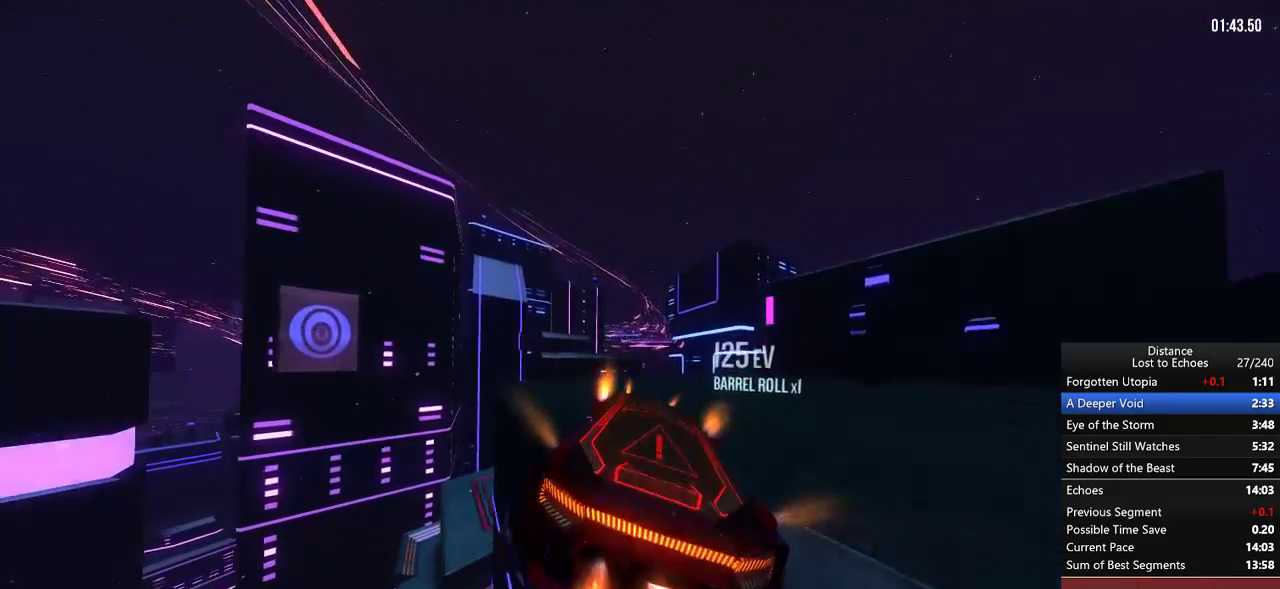
{"buttons": [], "left_stick": "center", "right_stick": "center", "events": [[100, "left_stick", "left"], [117, "right_stick", "center"], [450, "left_stick", "center"]]}
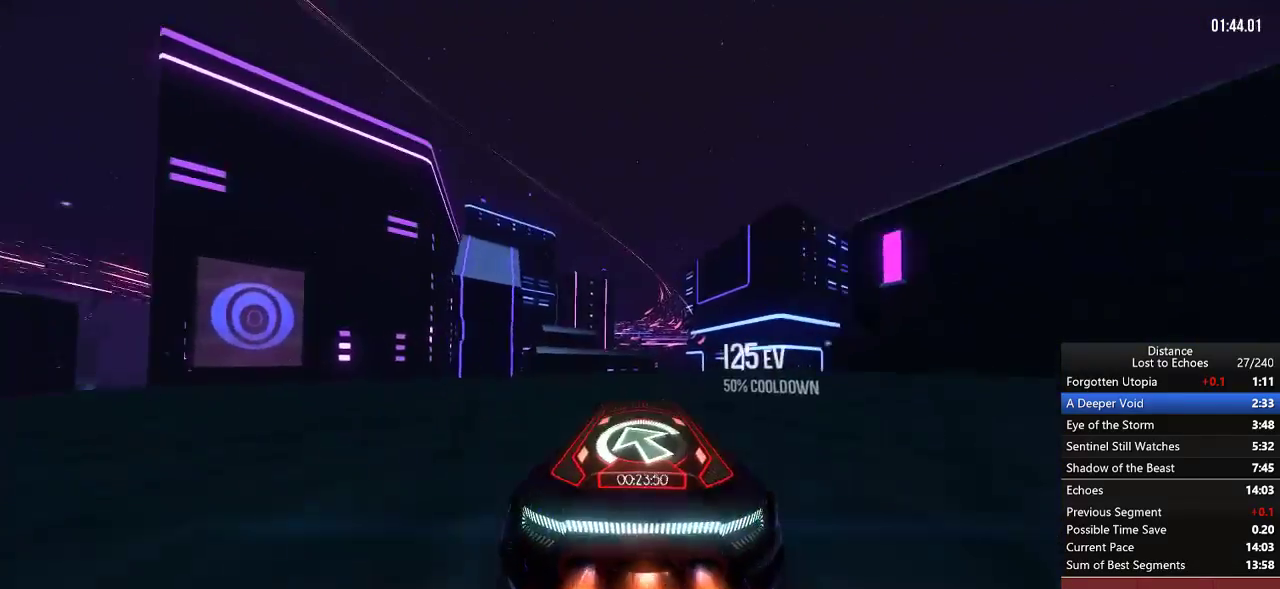
{"buttons": [], "left_stick": "center", "right_stick": "left", "events": [[50, "right_stick", "left"], [67, "X", "down"], [200, "X", "up"]]}
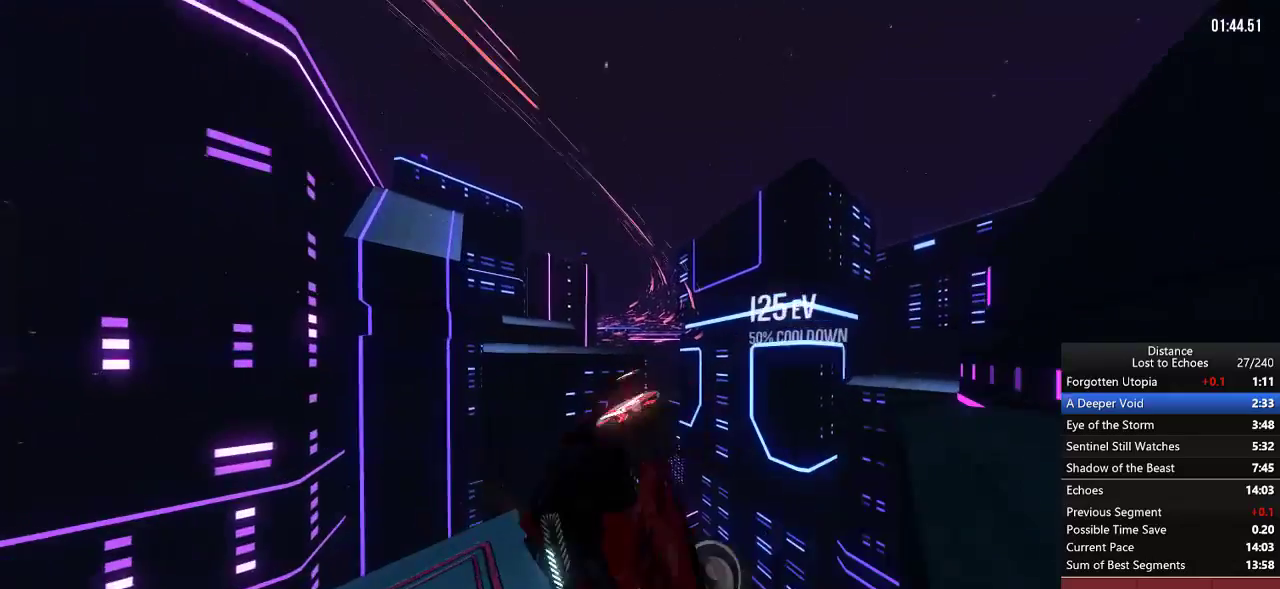
{"buttons": [], "left_stick": "center", "right_stick": "right", "events": [[33, "right_stick", "center"], [83, "right_stick", "right"], [250, "right_stick", "center"], [467, "right_stick", "right"]]}
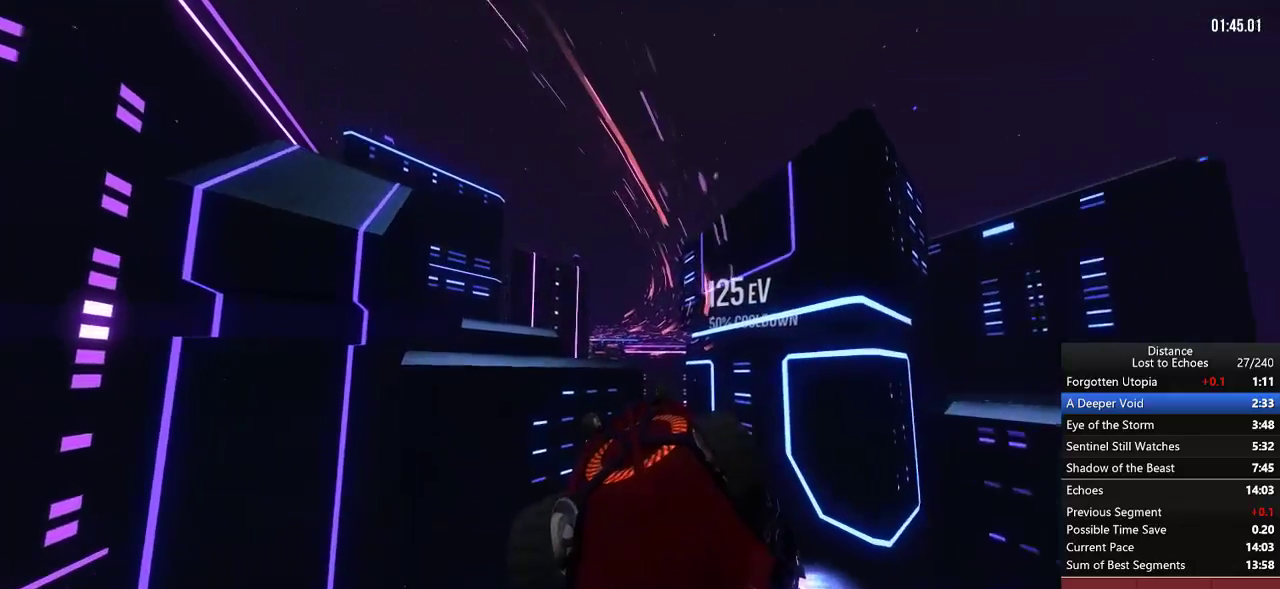
{"buttons": [], "left_stick": "center", "right_stick": "center", "events": [[67, "right_stick", "center"], [317, "right_stick", "down"], [400, "right_stick", "center"]]}
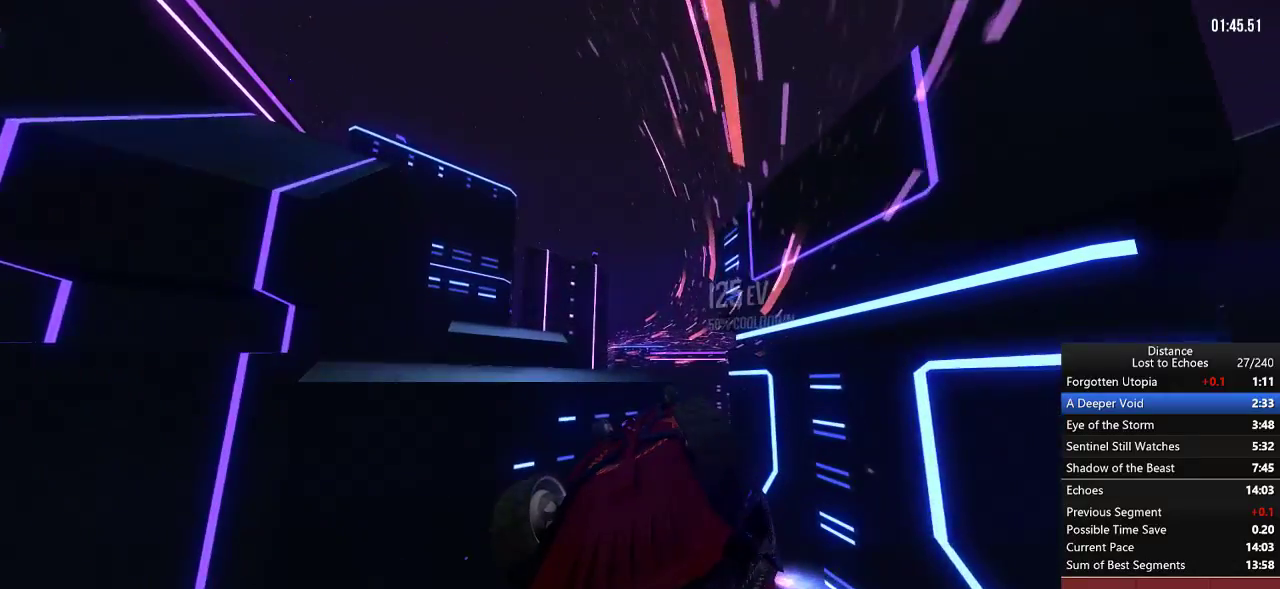
{"buttons": [], "left_stick": "center", "right_stick": "center", "events": [[83, "right_stick", "up"], [183, "right_stick", "center"], [400, "right_stick", "right"], [467, "right_stick", "center"]]}
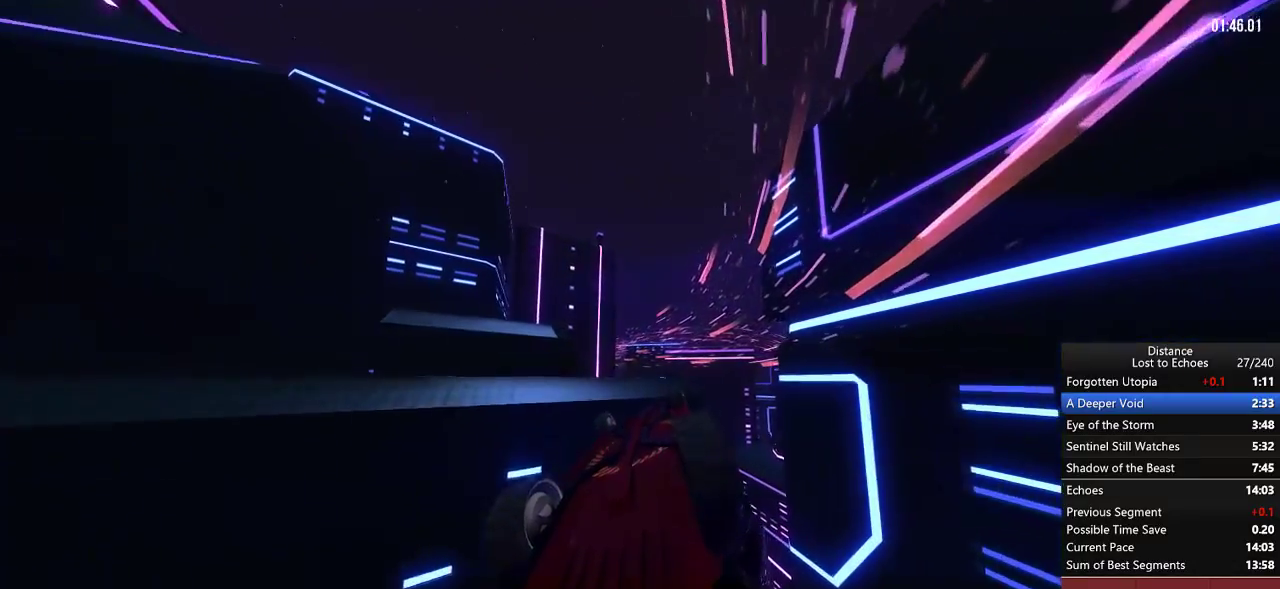
{"buttons": [], "left_stick": "center", "right_stick": "left", "events": [[167, "right_stick", "left"]]}
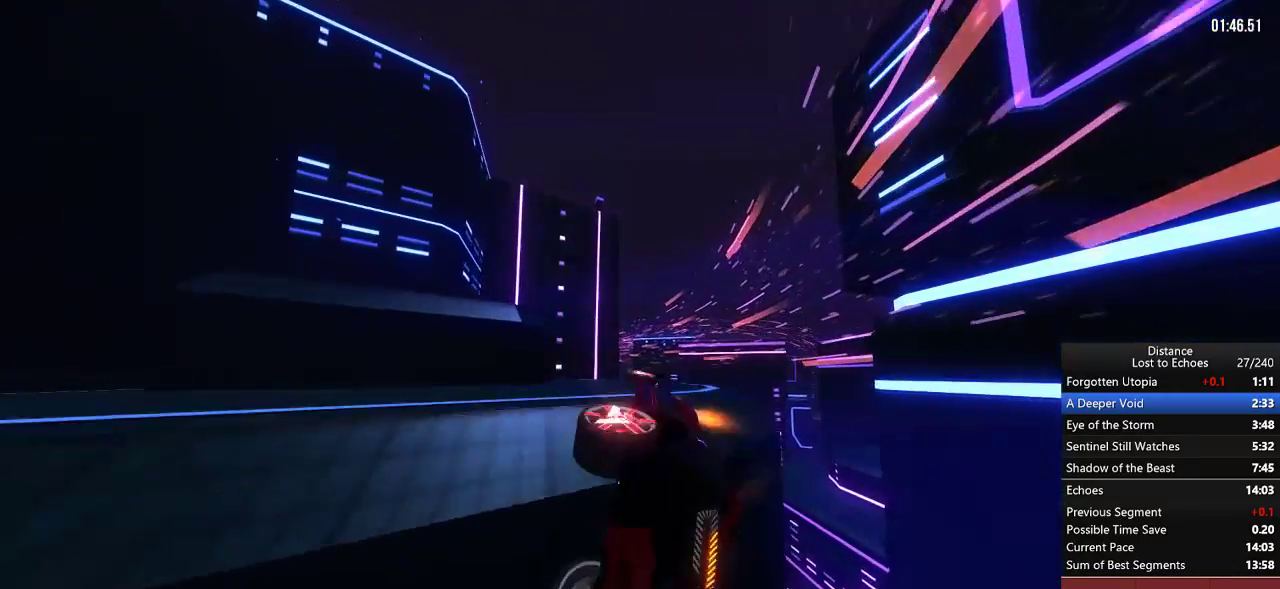
{"buttons": [], "left_stick": "center", "right_stick": "center", "events": [[167, "right_stick", "right"], [350, "right_stick", "center"]]}
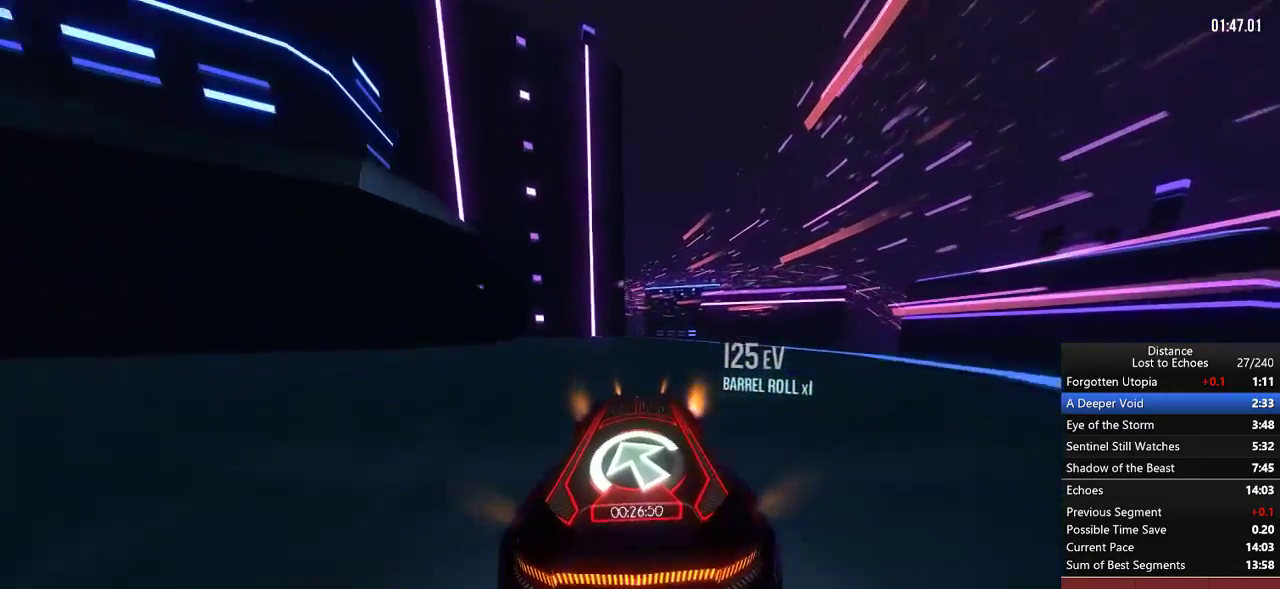
{"buttons": [], "left_stick": "center", "right_stick": "center", "events": []}
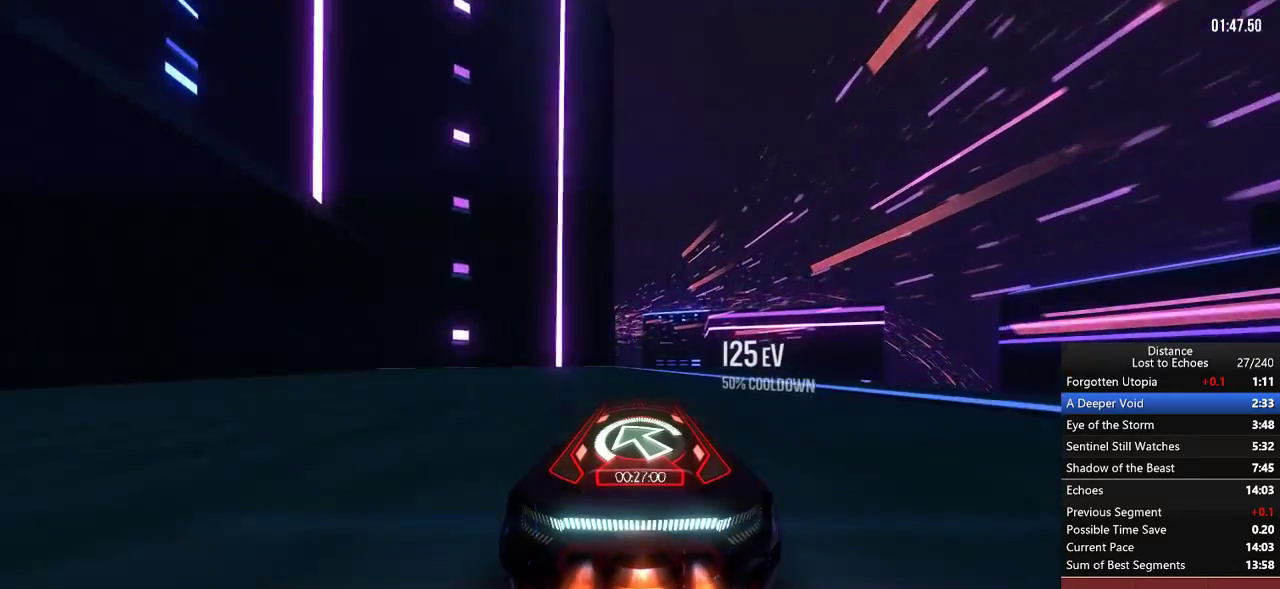
{"buttons": ["X"], "left_stick": "center", "right_stick": "left", "events": [[217, "left_stick", "down-left"], [317, "left_stick", "center"], [450, "right_stick", "left"], [483, "X", "down"]]}
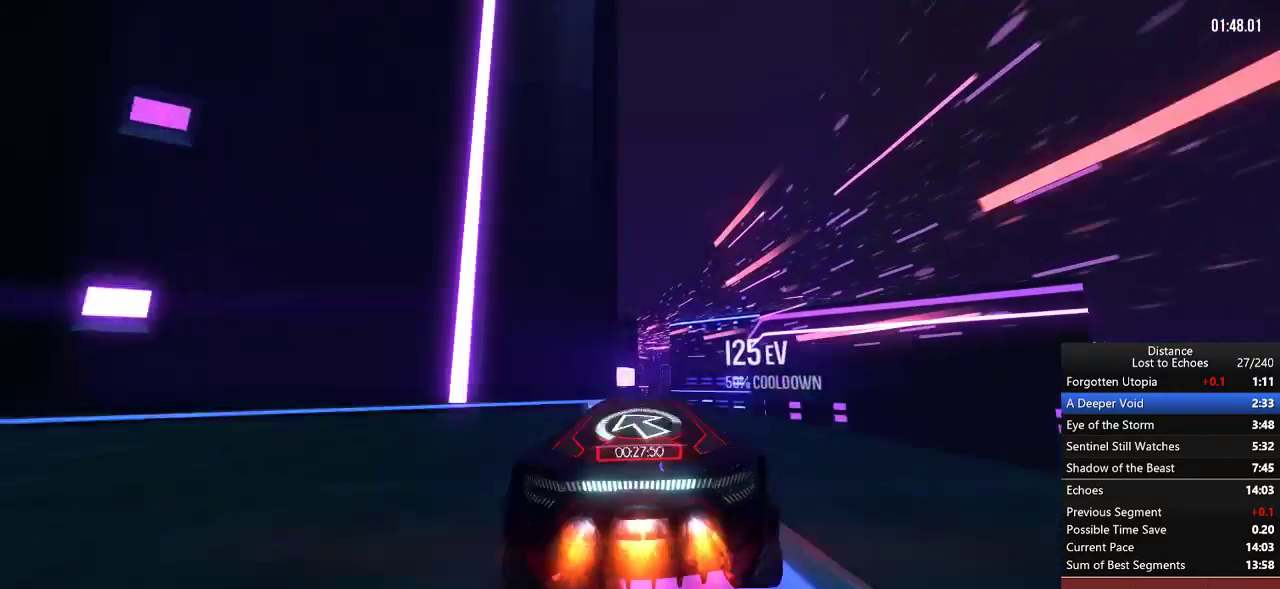
{"buttons": [], "left_stick": "center", "right_stick": "right", "events": [[150, "X", "up"], [500, "right_stick", "right"]]}
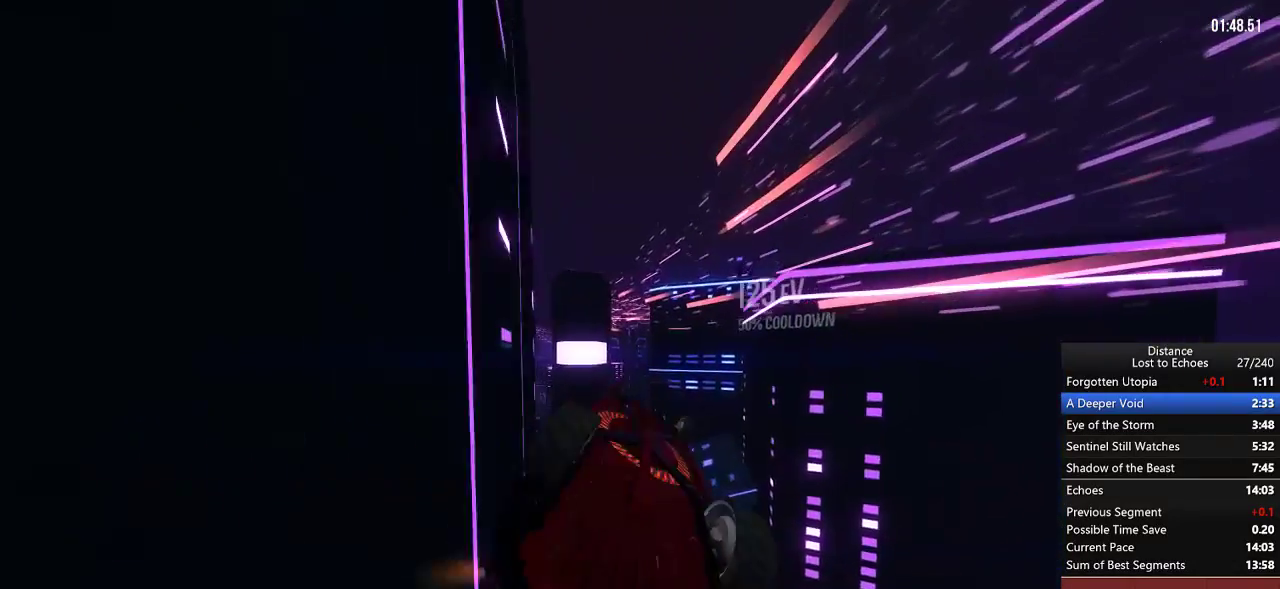
{"buttons": [], "left_stick": "center", "right_stick": "center", "events": [[183, "right_stick", "center"]]}
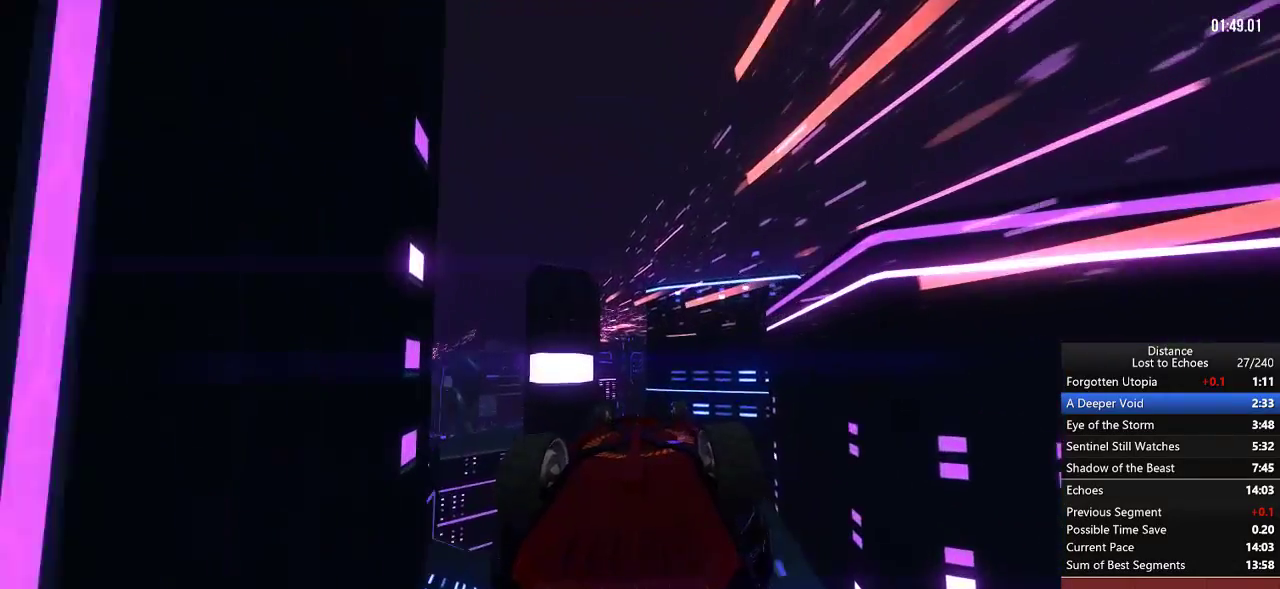
{"buttons": [], "left_stick": "center", "right_stick": "left", "events": [[467, "right_stick", "left"]]}
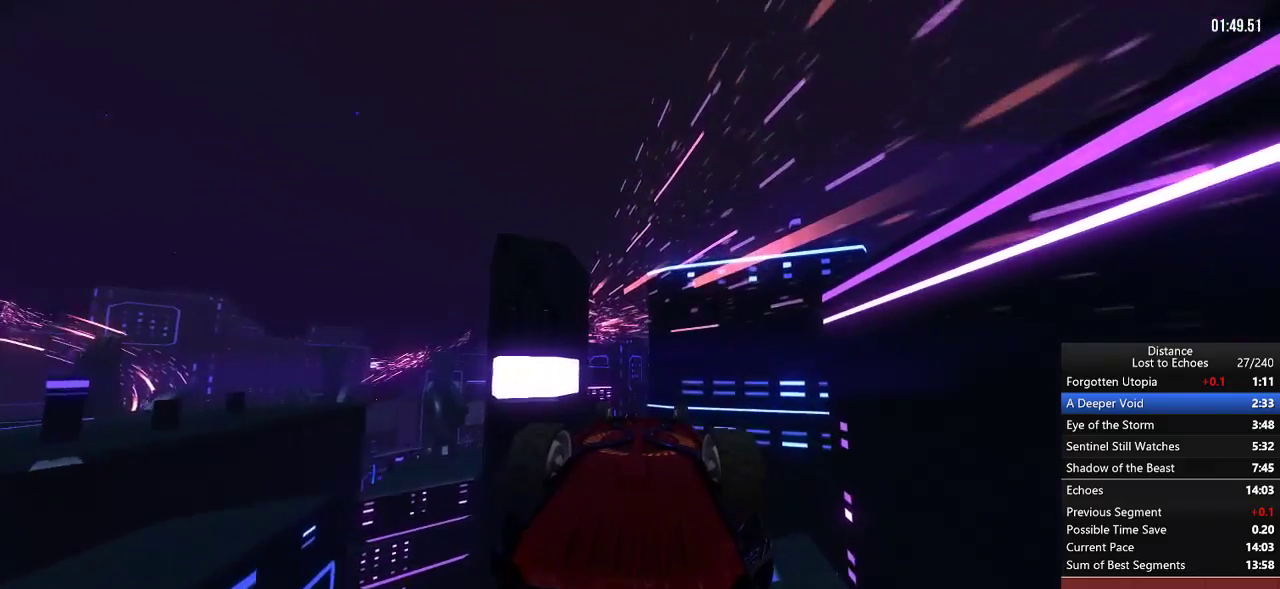
{"buttons": [], "left_stick": "center", "right_stick": "center", "events": [[50, "right_stick", "center"]]}
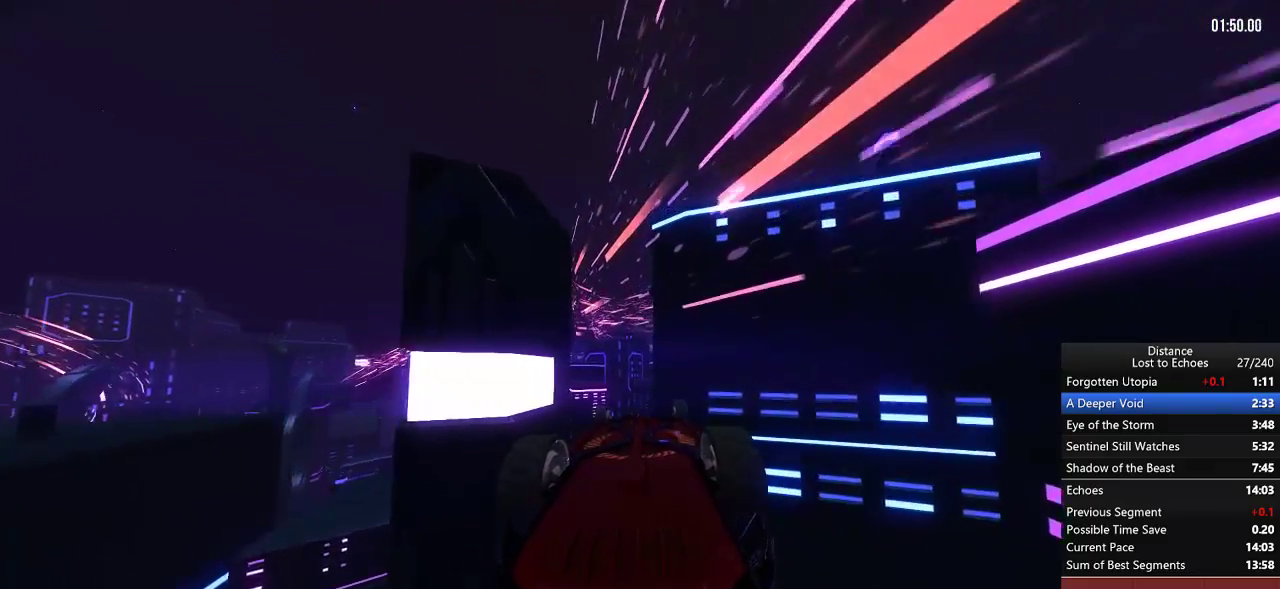
{"buttons": [], "left_stick": "center", "right_stick": "center", "events": [[167, "right_stick", "right"], [250, "right_stick", "center"], [383, "right_stick", "right"], [500, "right_stick", "center"]]}
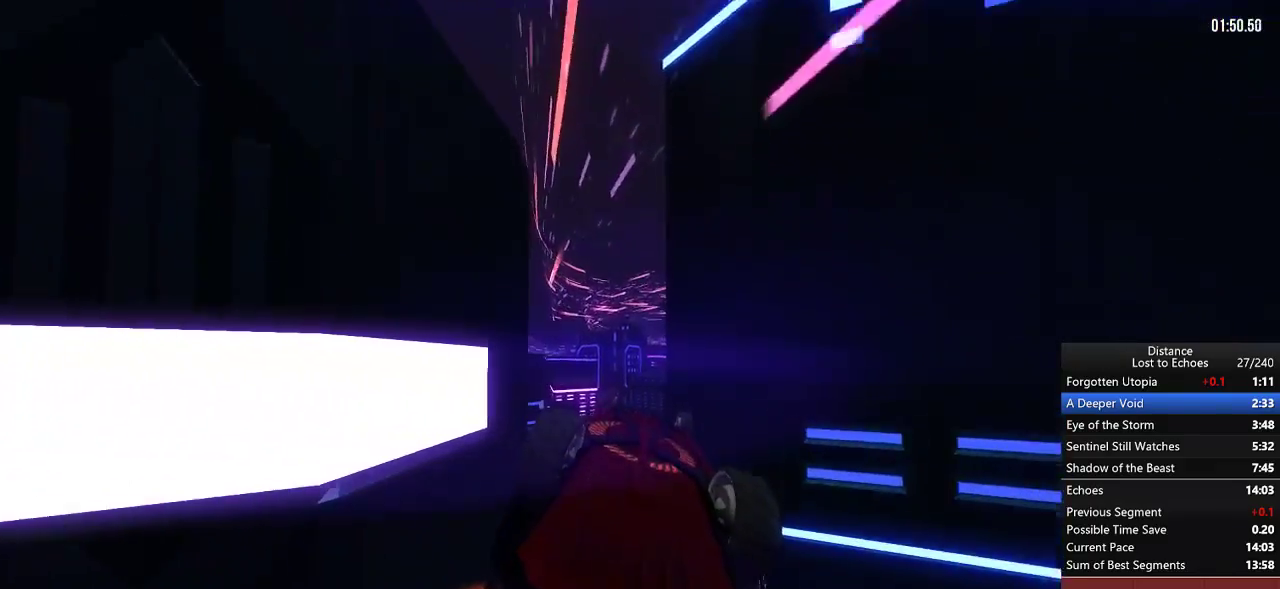
{"buttons": [], "left_stick": "center", "right_stick": "center", "events": [[133, "right_stick", "up"], [183, "right_stick", "center"], [367, "right_stick", "left"], [467, "right_stick", "center"]]}
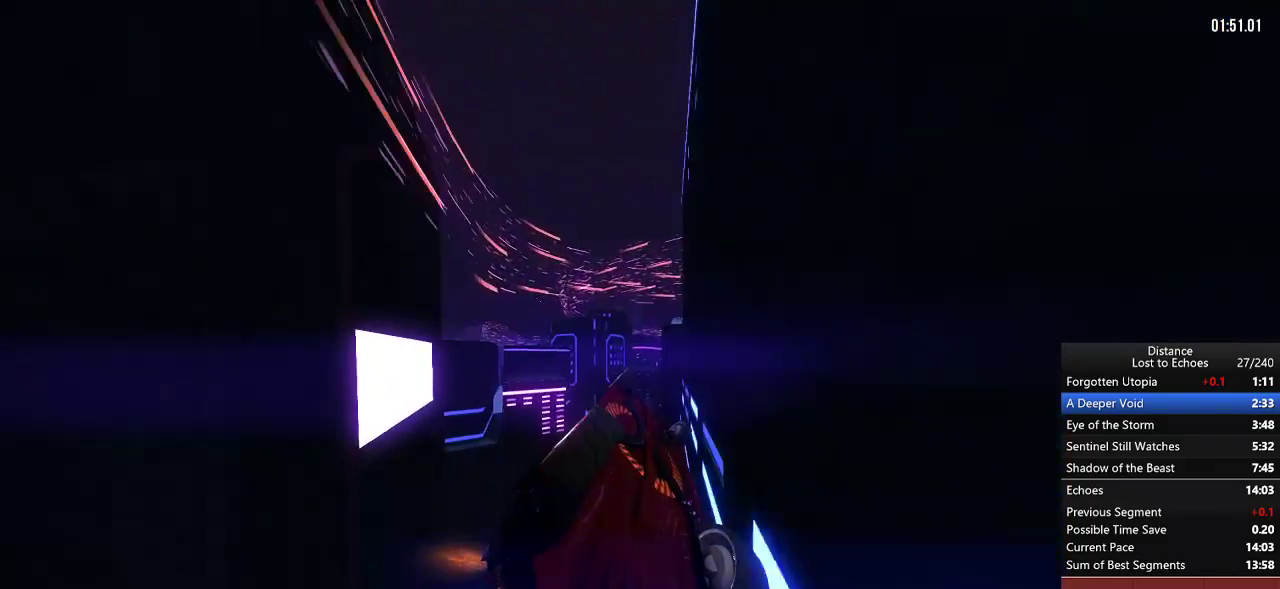
{"buttons": [], "left_stick": "center", "right_stick": "left", "events": [[267, "right_stick", "left"]]}